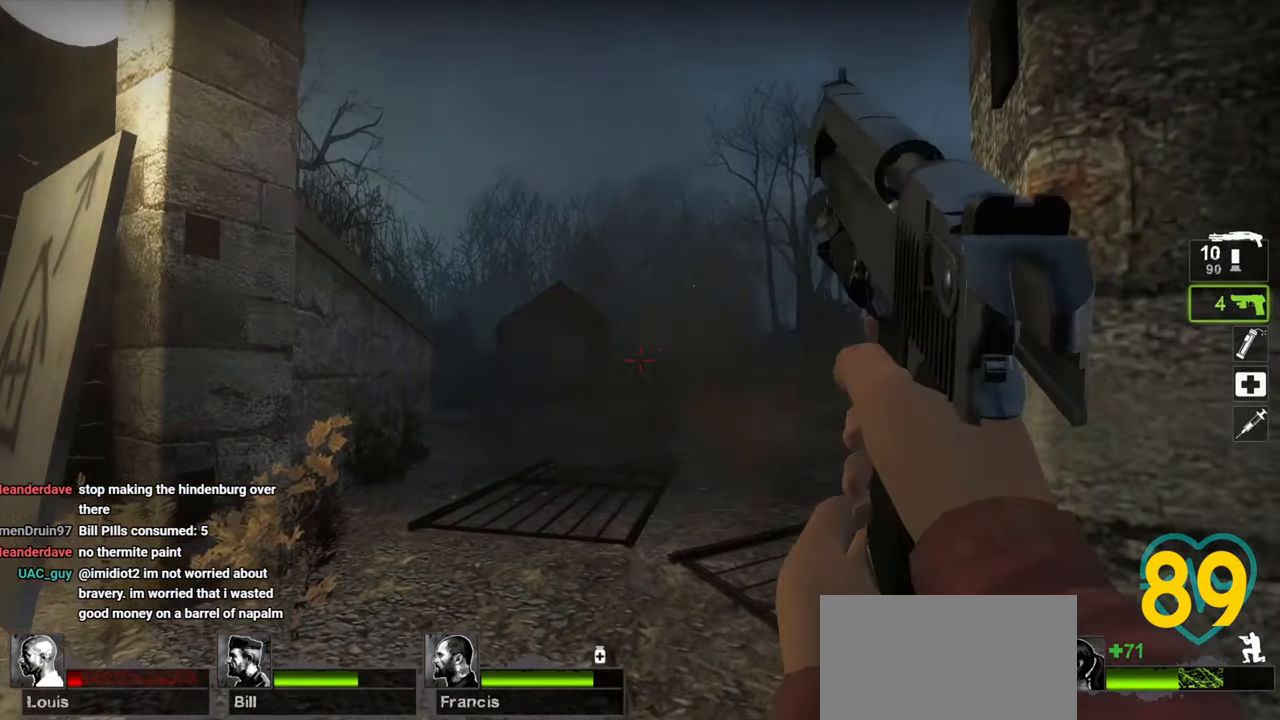
Gameplay with keyboard and mouse; each line is a JSON object with the keys and mouse buttons held at the frame after it. "events" lists presses ("down") and releases ("up") of "1", "2", "3", "4", "a", "alt", "c", "ctrl", "d", "e", "f", "q", "r", "s", "shift", "space", "tab", "v", "w", "x", "z", "mouse_left", "mouse_wheel" and "mouse_right" between this image and that frame as [ms after this image, input, new state], when the widget could be followed in between. "mouse_left", "mouse_wheel", "mouse_right" = the "left", "wheel", "right" buttons of the "mouse" list. No other keys are recorded. "wheel" means that the mouse wheel is clicked or scrolled. "mouse_move" is the direction in which the mouse moves at that frame (one of eight, or "still"), when it could be read.
{"keys": ["a", "ctrl", "w"], "mouse": [], "mouse_move": "right", "events": [[467, "a", "down"]]}
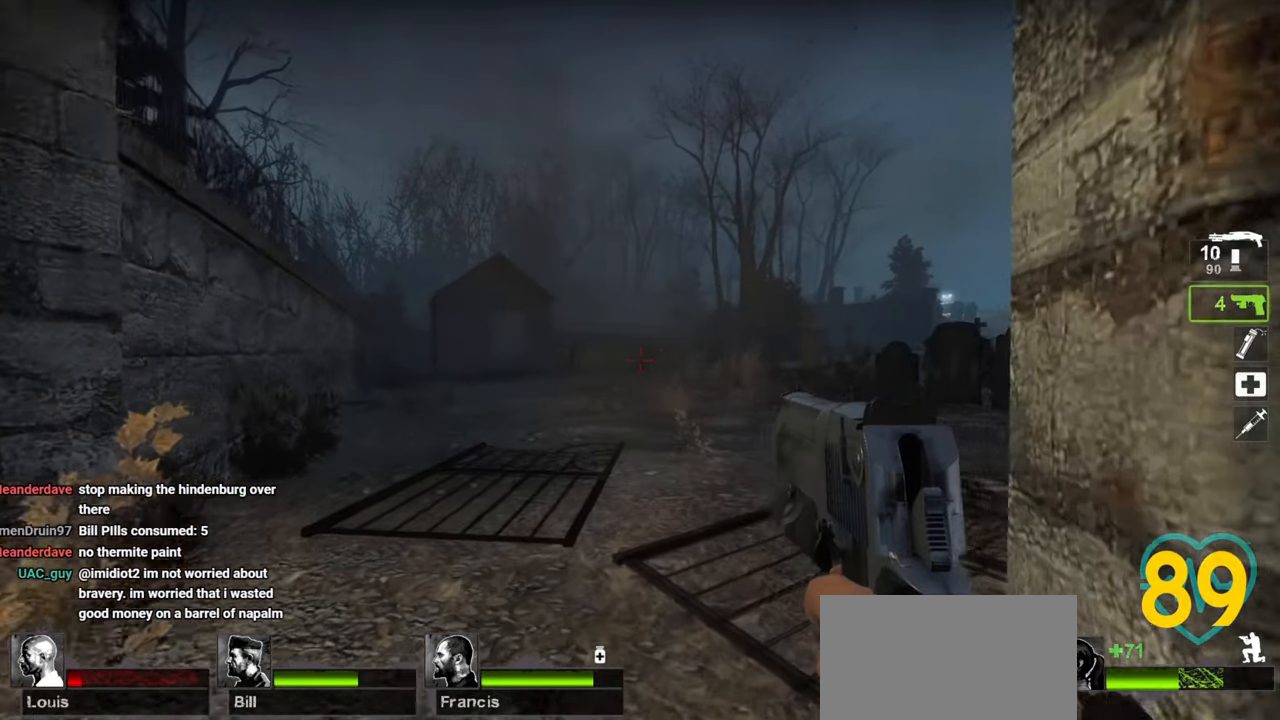
{"keys": ["ctrl"], "mouse": ["left"], "mouse_move": "left", "events": [[250, "a", "up"], [433, "w", "up"], [483, "mouse_left", "down"]]}
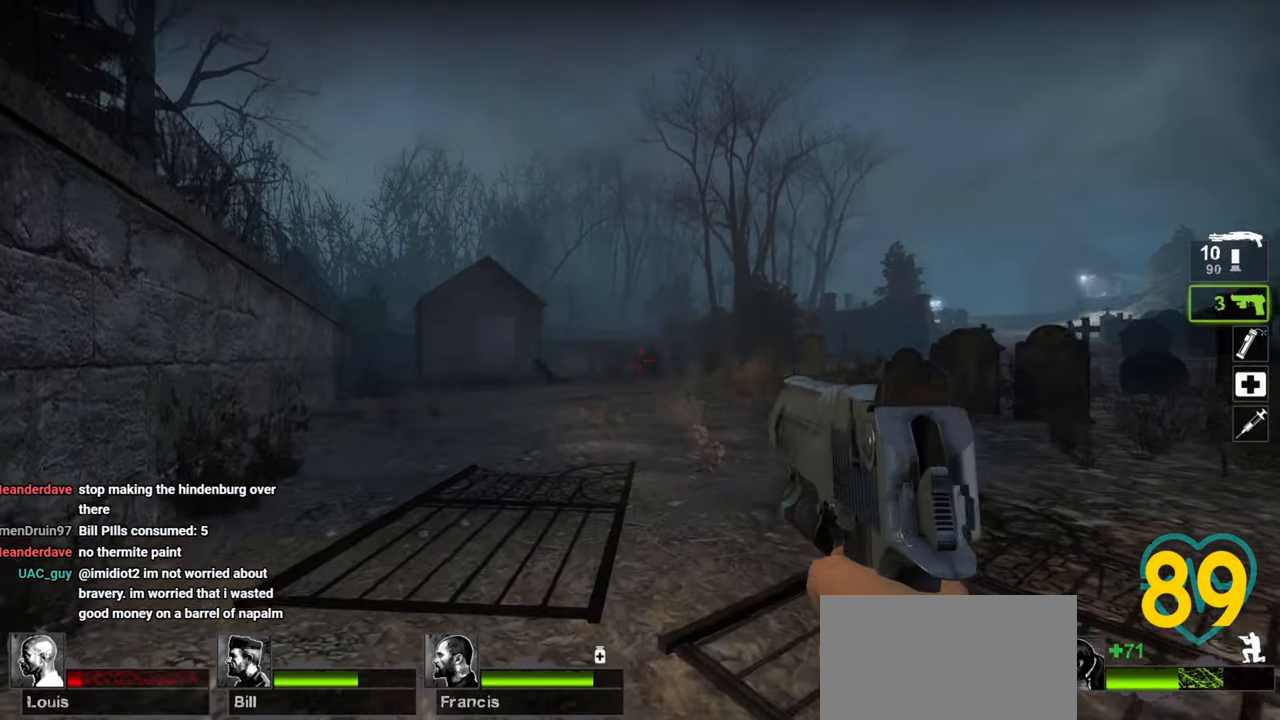
{"keys": ["a", "ctrl", "w"], "mouse": [], "mouse_move": "up-left", "events": [[83, "mouse_left", "up"], [83, "w", "down"], [167, "a", "down"]]}
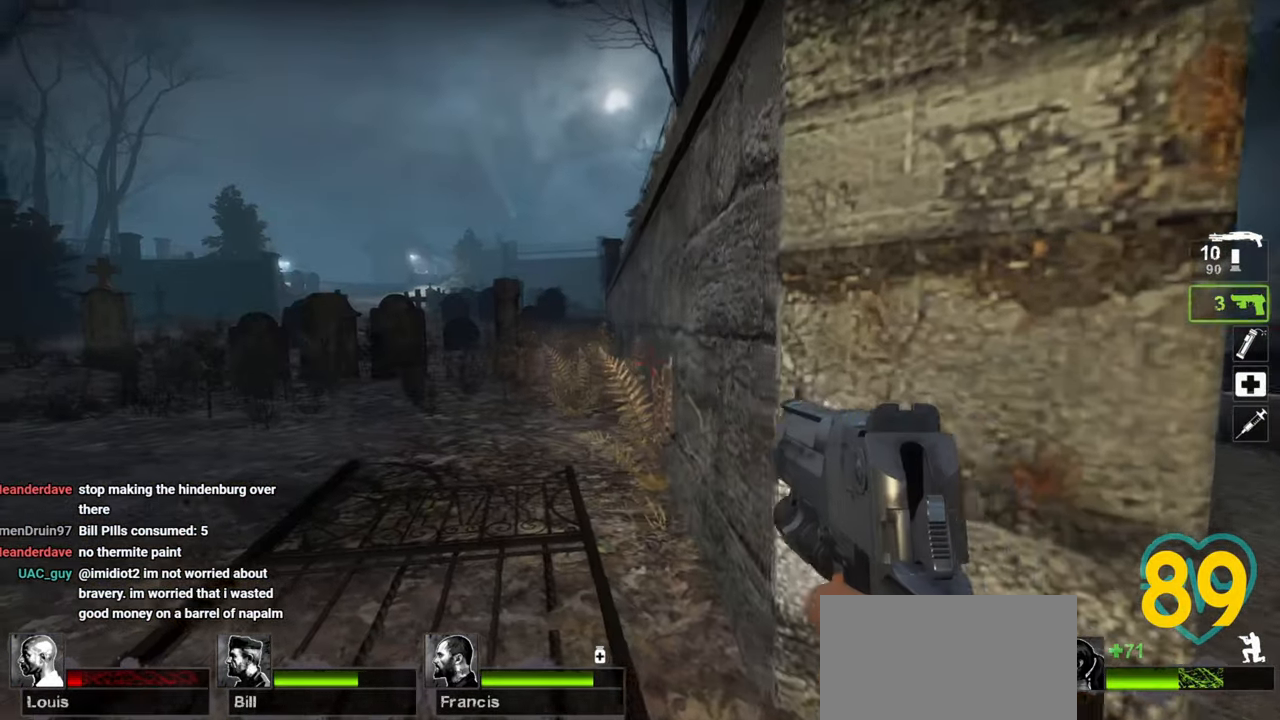
{"keys": ["a", "ctrl", "w"], "mouse": [], "mouse_move": "up-left", "events": []}
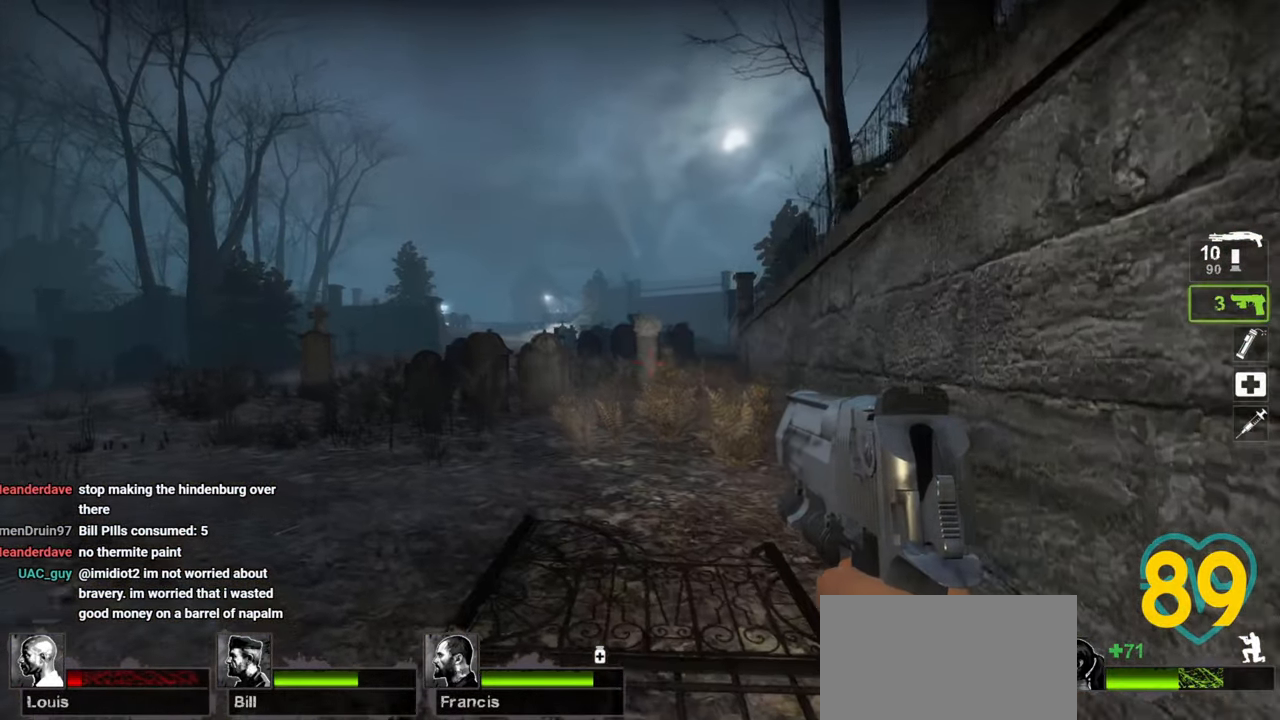
{"keys": ["a", "ctrl", "w"], "mouse": [], "mouse_move": "left", "events": []}
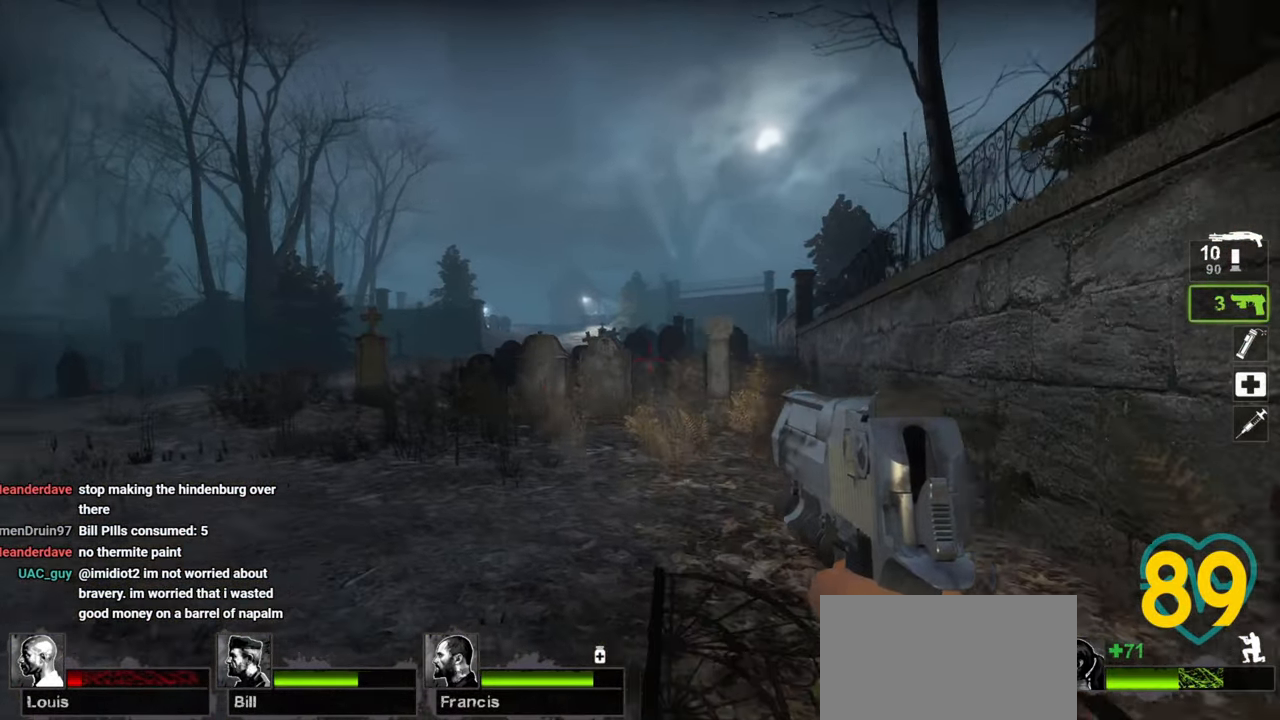
{"keys": ["w"], "mouse": [], "mouse_move": "left", "events": [[33, "ctrl", "up"], [33, "mouse_wheel", "down"], [217, "mouse_wheel", "up"], [450, "a", "up"]]}
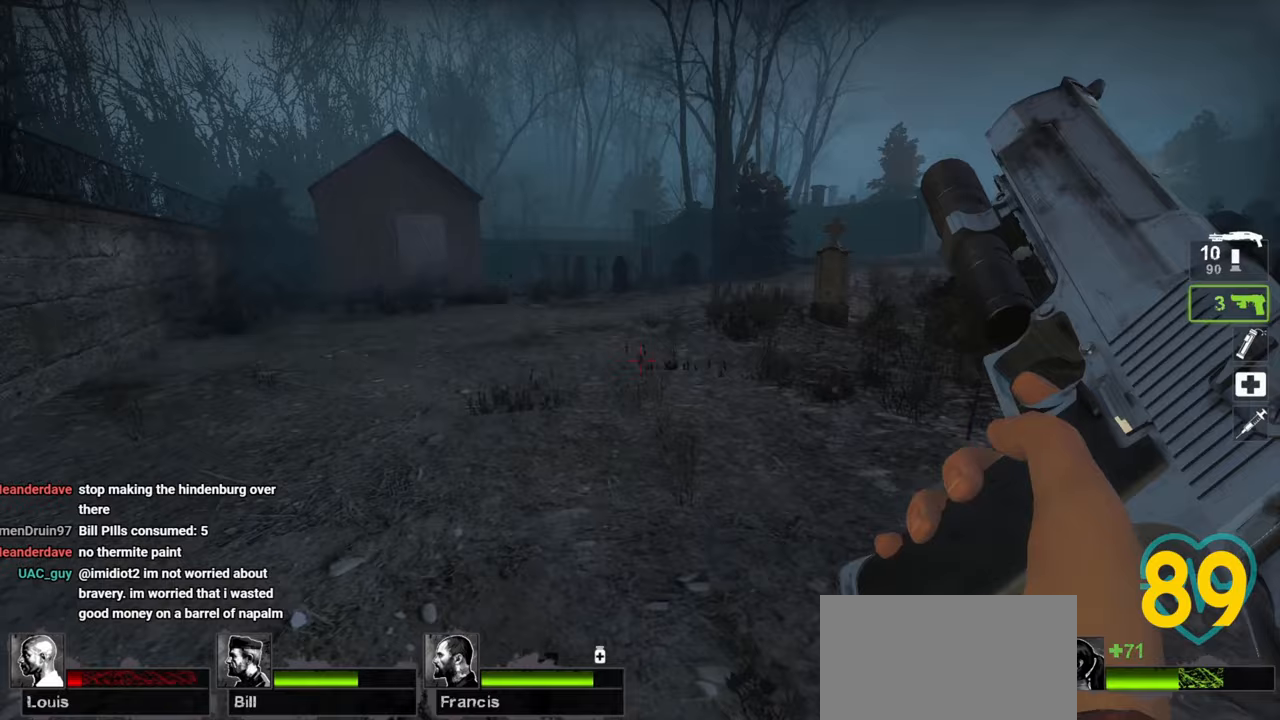
{"keys": ["ctrl", "w"], "mouse": [], "mouse_move": "left", "events": [[467, "ctrl", "down"]]}
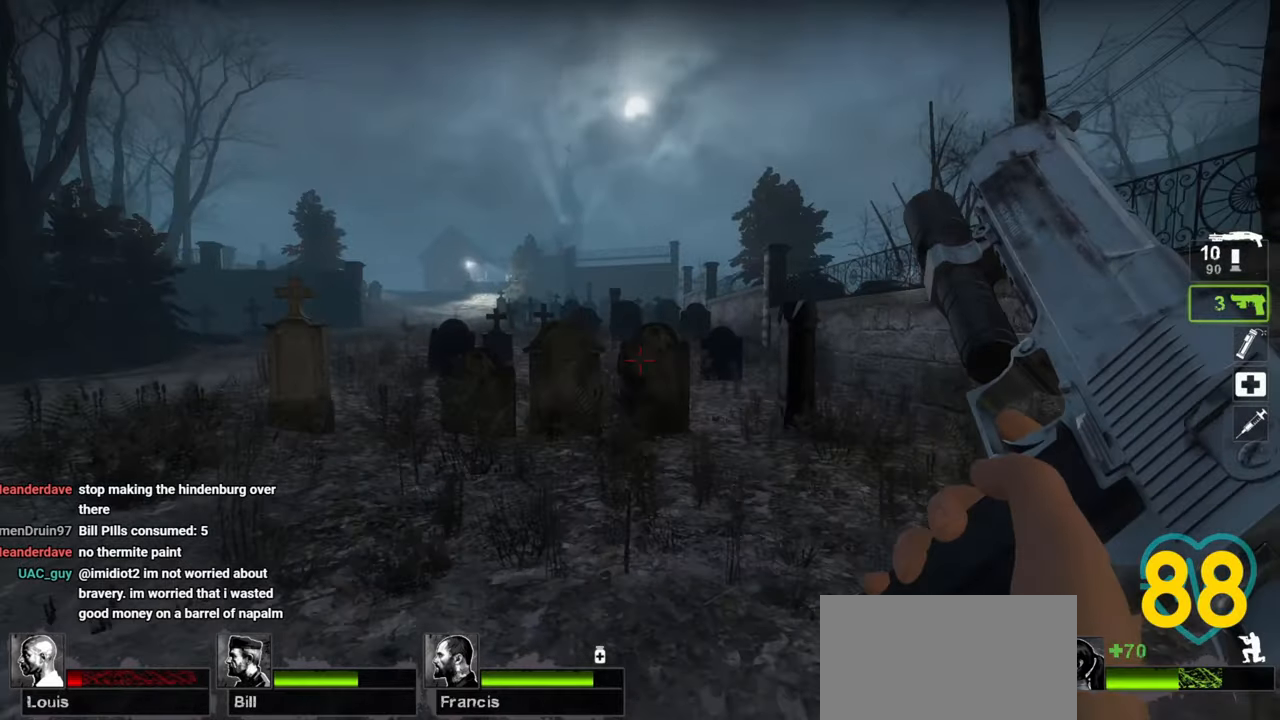
{"keys": ["ctrl"], "mouse": [], "mouse_move": "still", "events": [[333, "w", "up"]]}
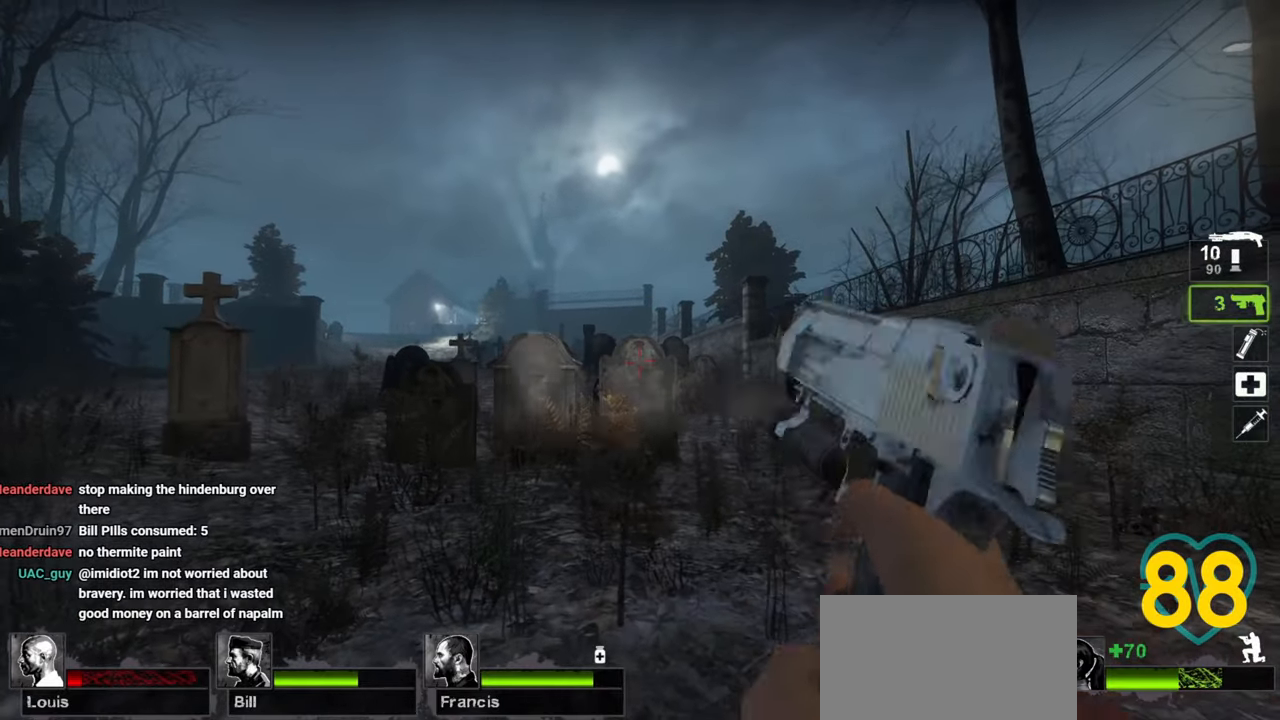
{"keys": ["ctrl"], "mouse": [], "mouse_move": "left", "events": [[217, "mouse_left", "down"], [350, "mouse_left", "up"]]}
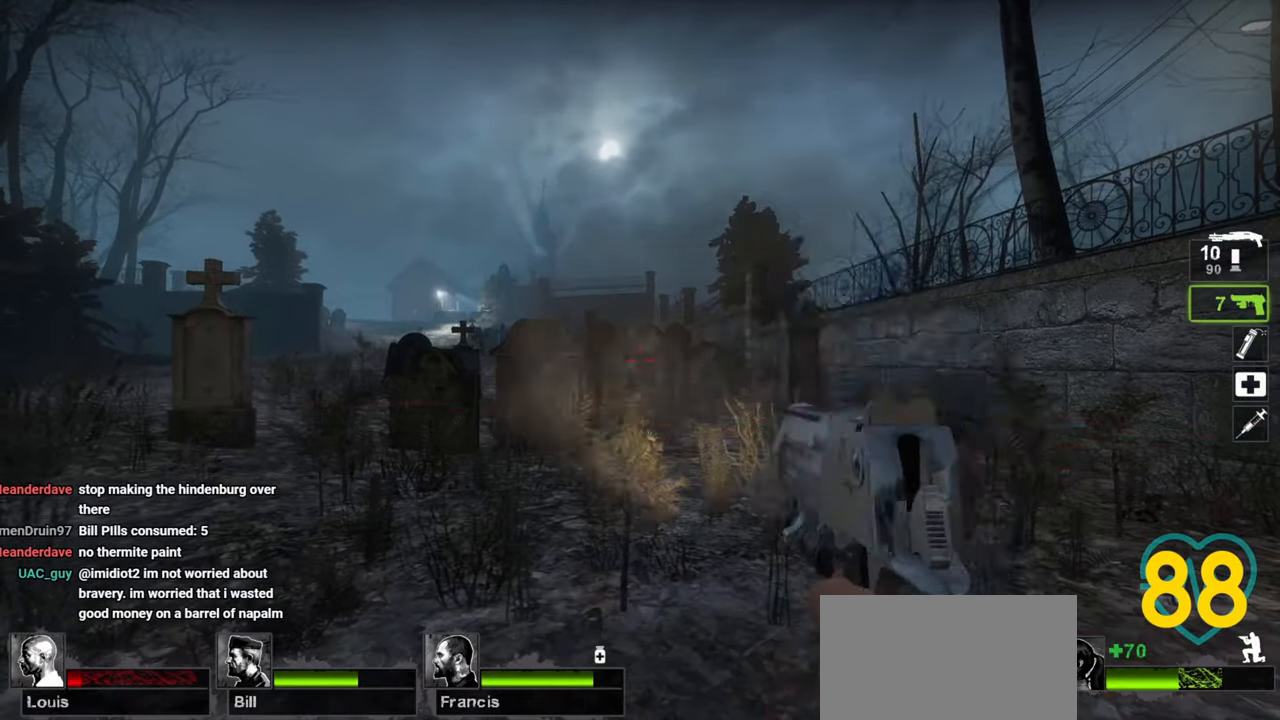
{"keys": ["ctrl"], "mouse": [], "mouse_move": "left", "events": [[50, "mouse_left", "down"], [133, "mouse_left", "up"], [317, "mouse_left", "down"], [467, "mouse_left", "up"]]}
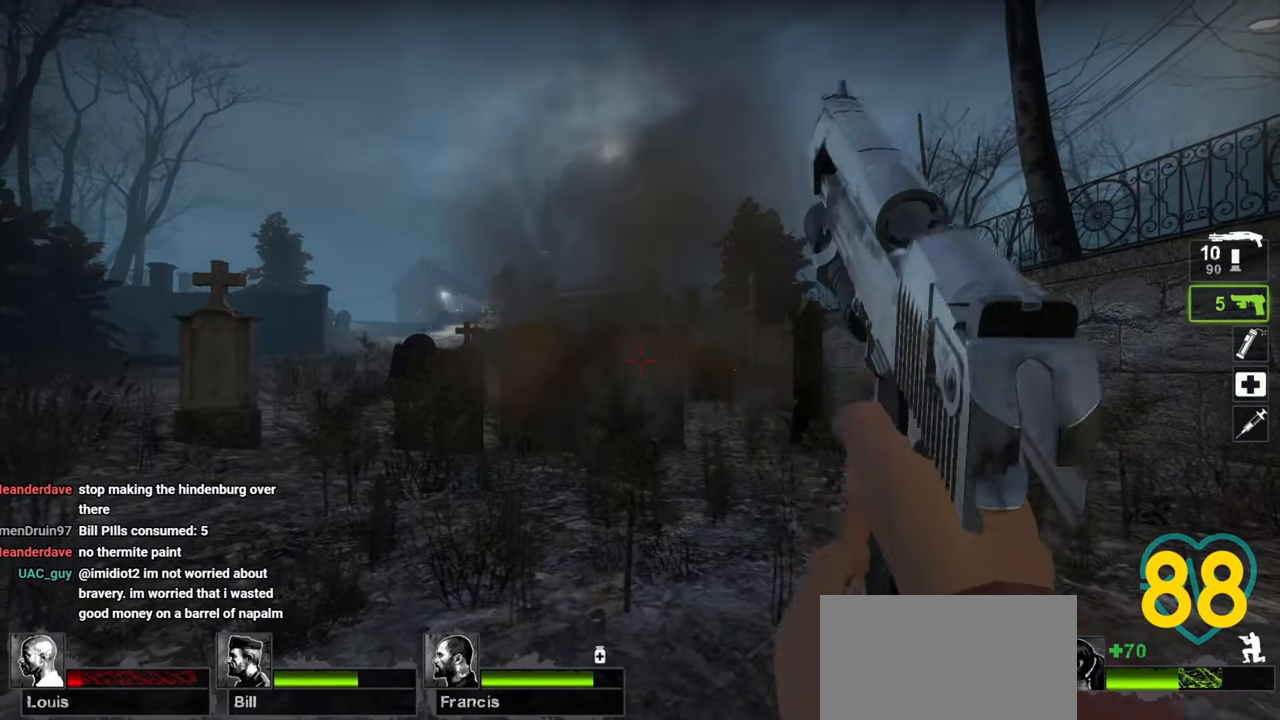
{"keys": ["ctrl"], "mouse": ["left"], "mouse_move": "down-right", "events": [[150, "mouse_left", "down"], [250, "mouse_left", "up"], [400, "mouse_left", "down"]]}
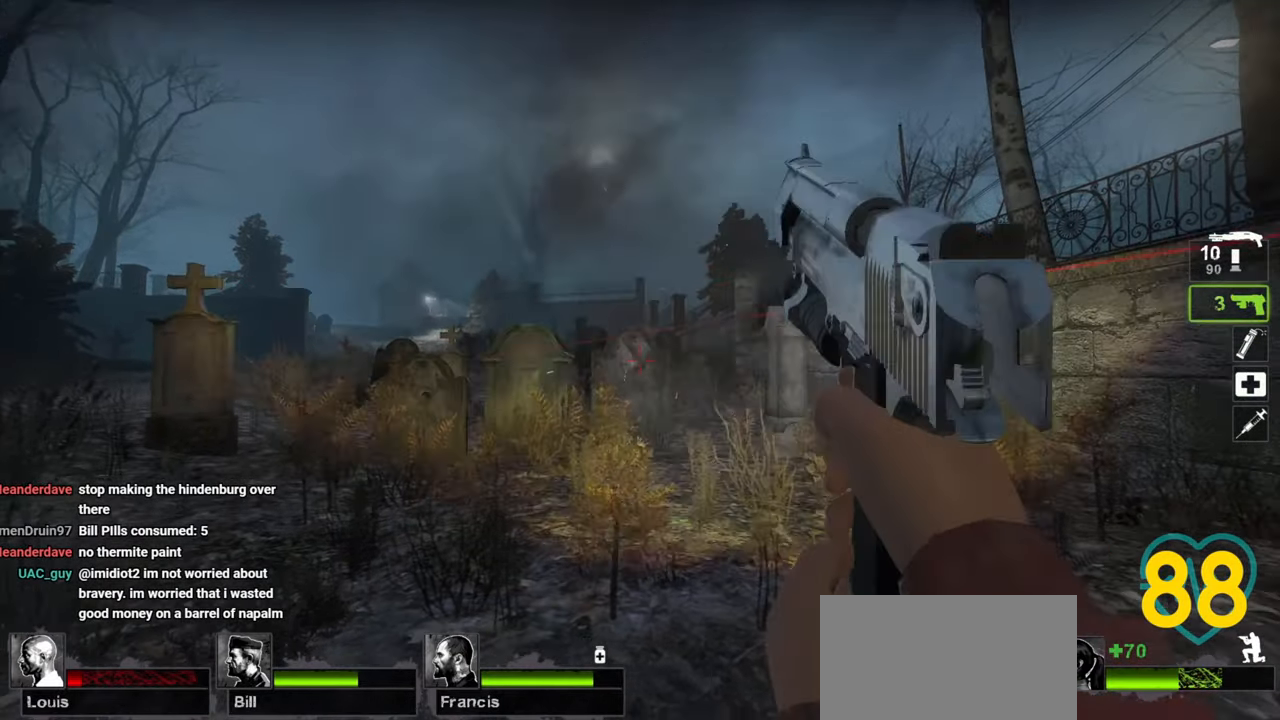
{"keys": ["w"], "mouse": [], "mouse_move": "right", "events": [[33, "a", "down"], [83, "mouse_left", "up"], [117, "w", "down"], [167, "ctrl", "up"], [267, "a", "up"], [267, "mouse_left", "down"], [417, "mouse_left", "up"]]}
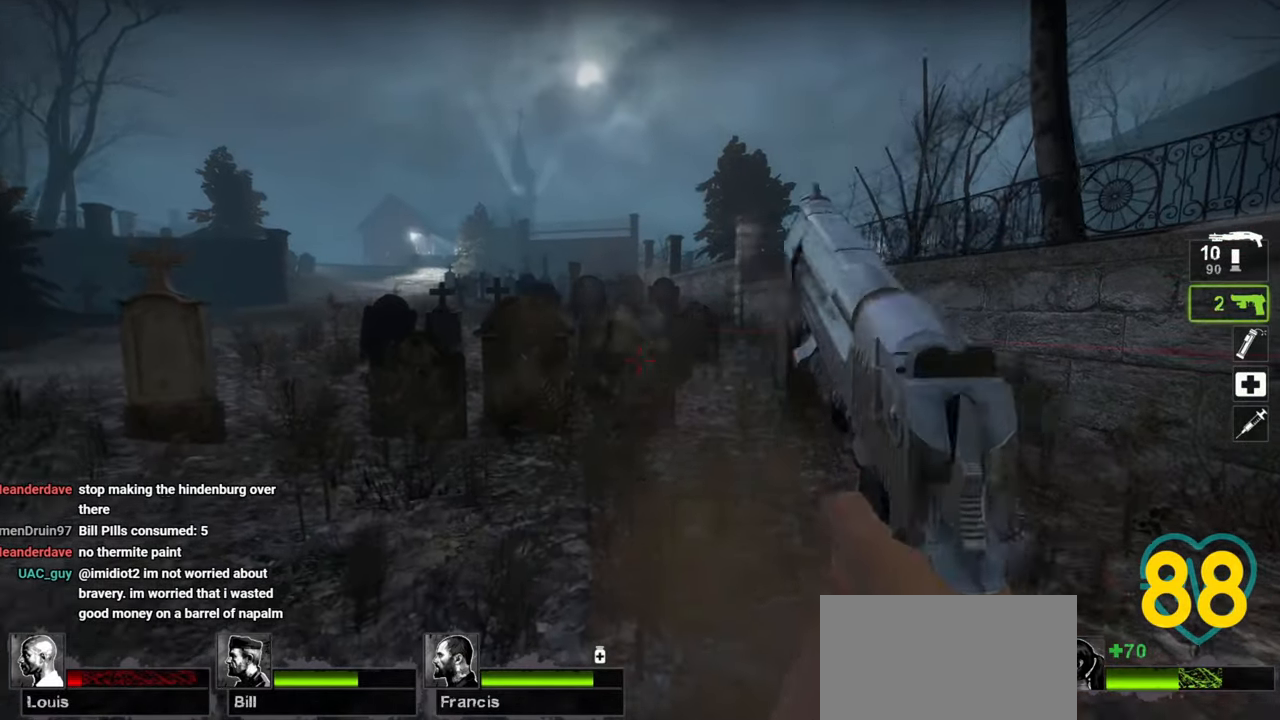
{"keys": ["a", "s"], "mouse": [], "mouse_move": "down-right", "events": [[100, "a", "down"], [233, "a", "up"], [233, "w", "up"], [467, "a", "down"], [467, "s", "down"]]}
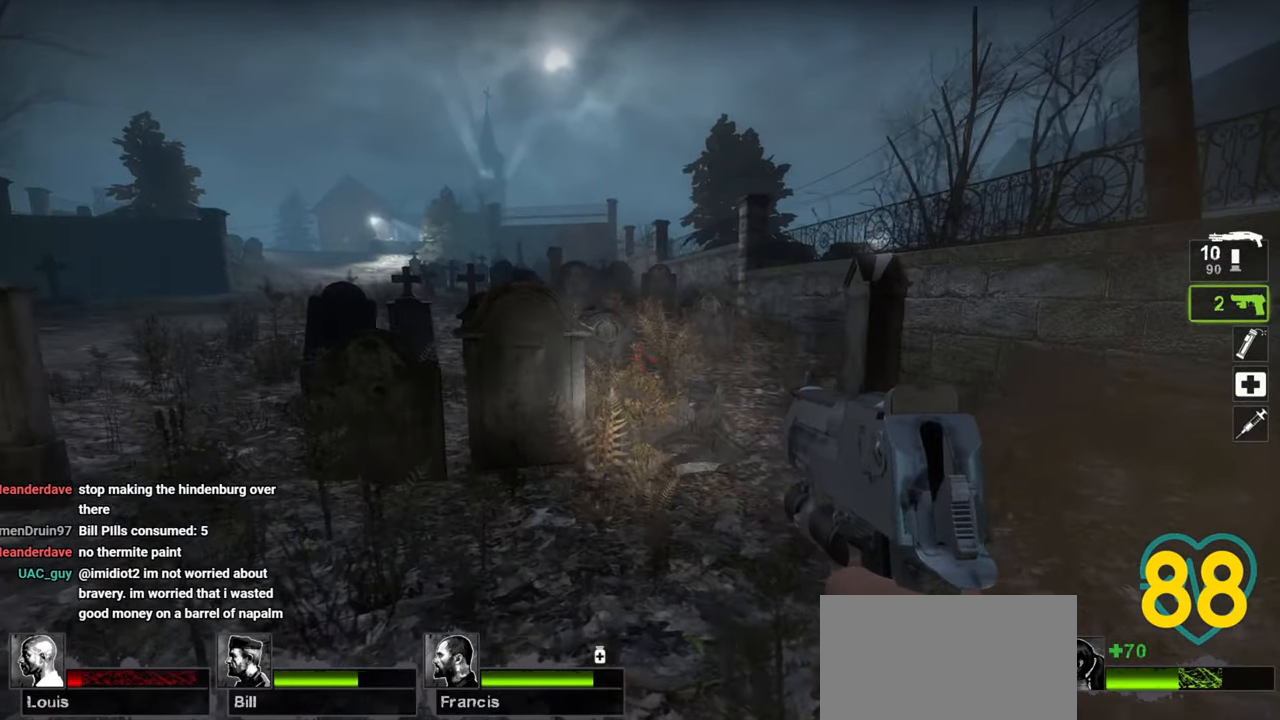
{"keys": ["w"], "mouse": [], "mouse_move": "left", "events": [[100, "s", "up"], [250, "w", "down"], [350, "a", "up"]]}
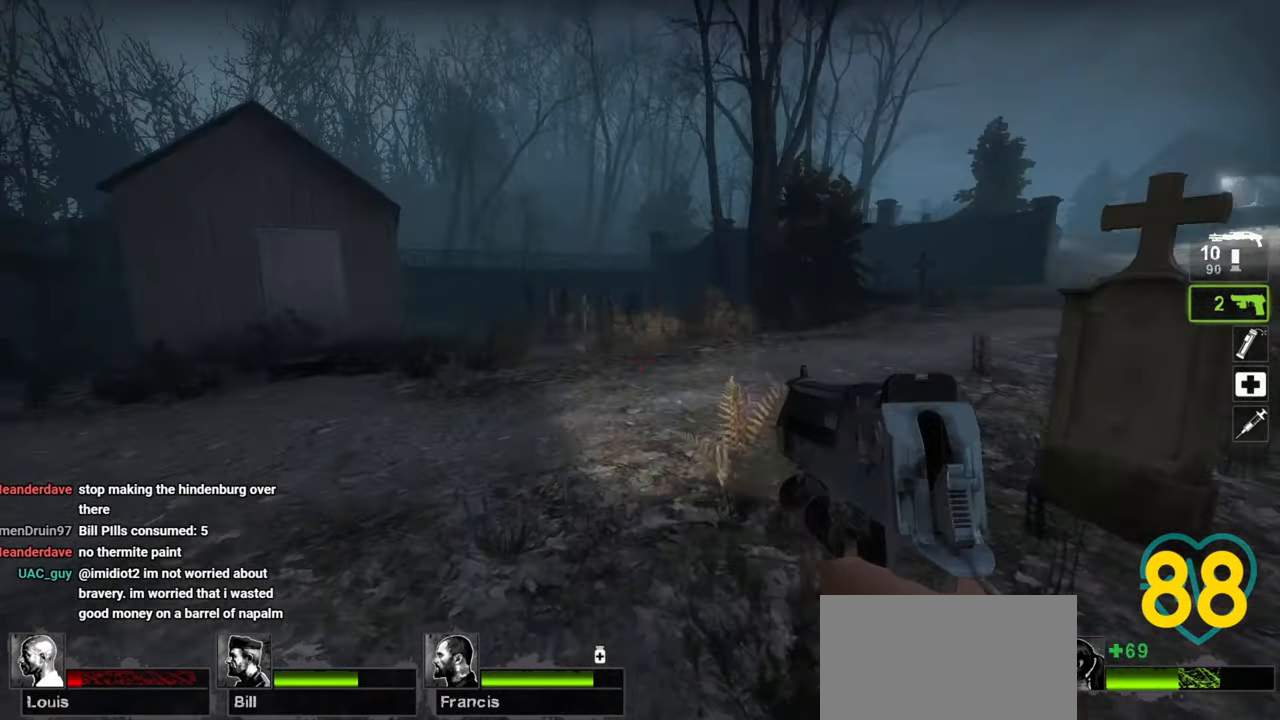
{"keys": ["d", "w"], "mouse": [], "mouse_move": "left", "events": [[33, "d", "down"], [33, "mouse_wheel", "down"], [217, "mouse_wheel", "up"], [267, "d", "up"], [400, "d", "down"]]}
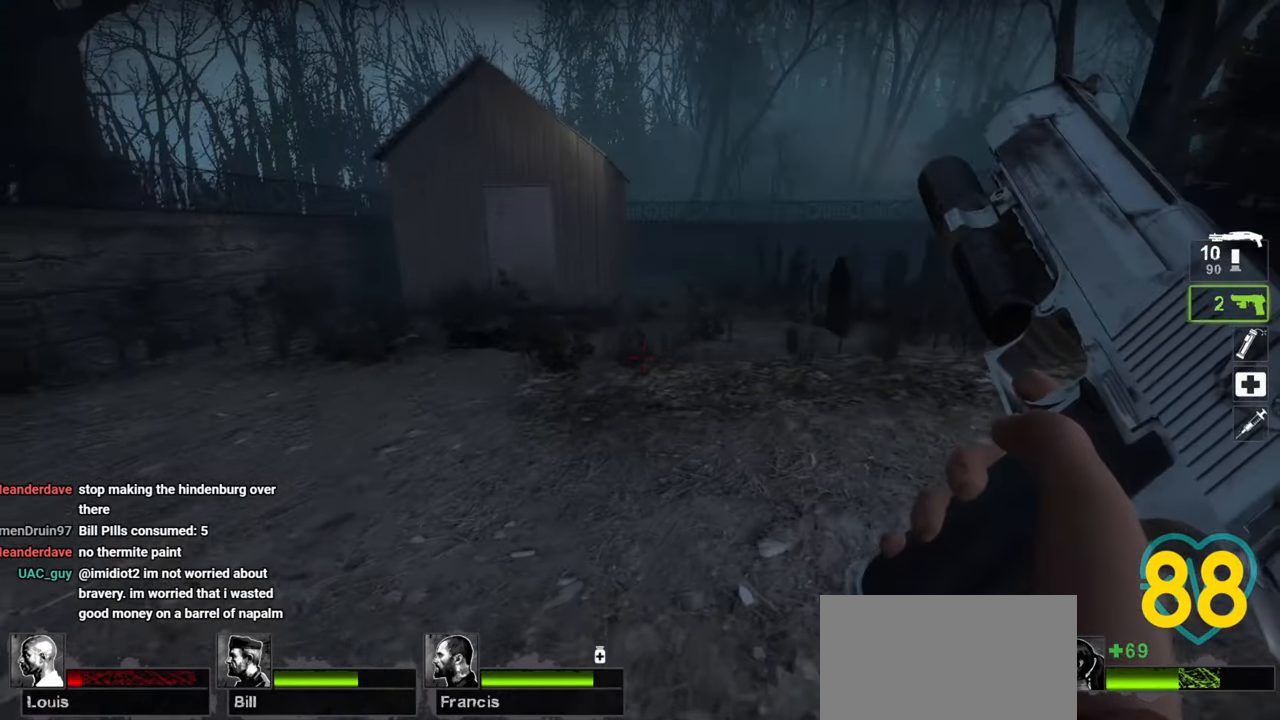
{"keys": ["d", "w"], "mouse": [], "mouse_move": "up-right", "events": [[233, "w", "up"], [383, "w", "down"]]}
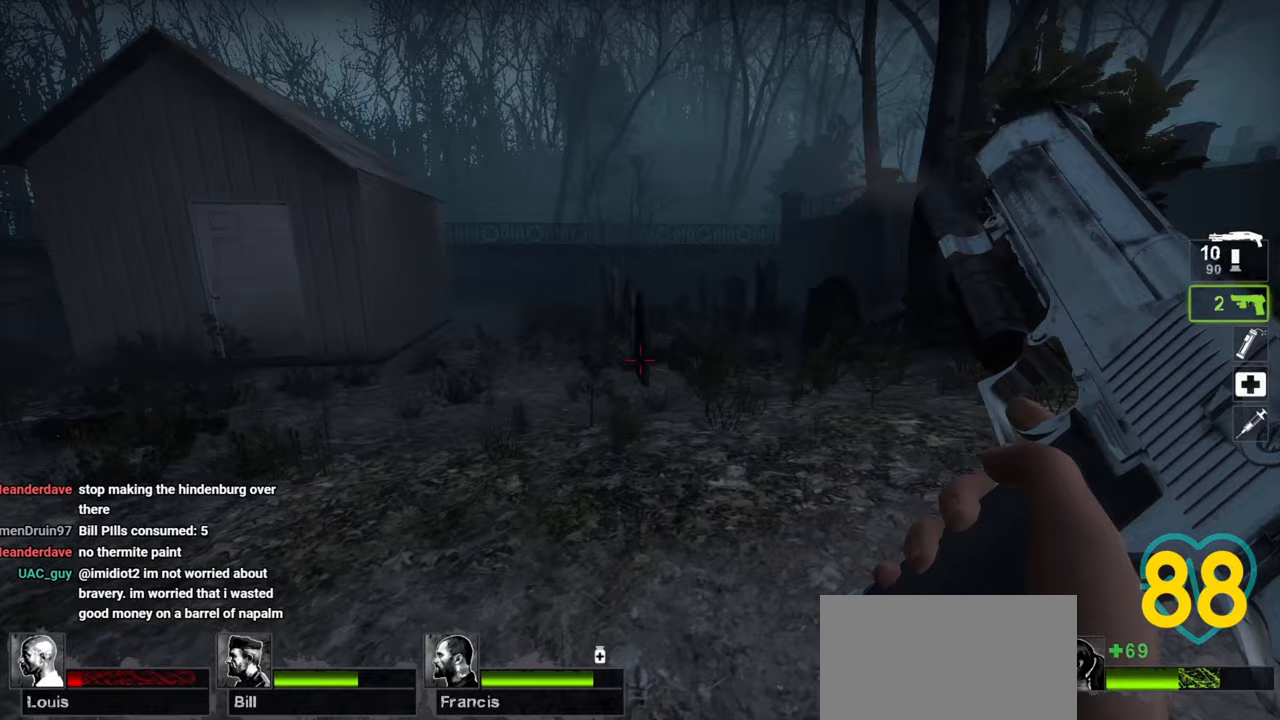
{"keys": ["d", "w"], "mouse": [], "mouse_move": "right", "events": []}
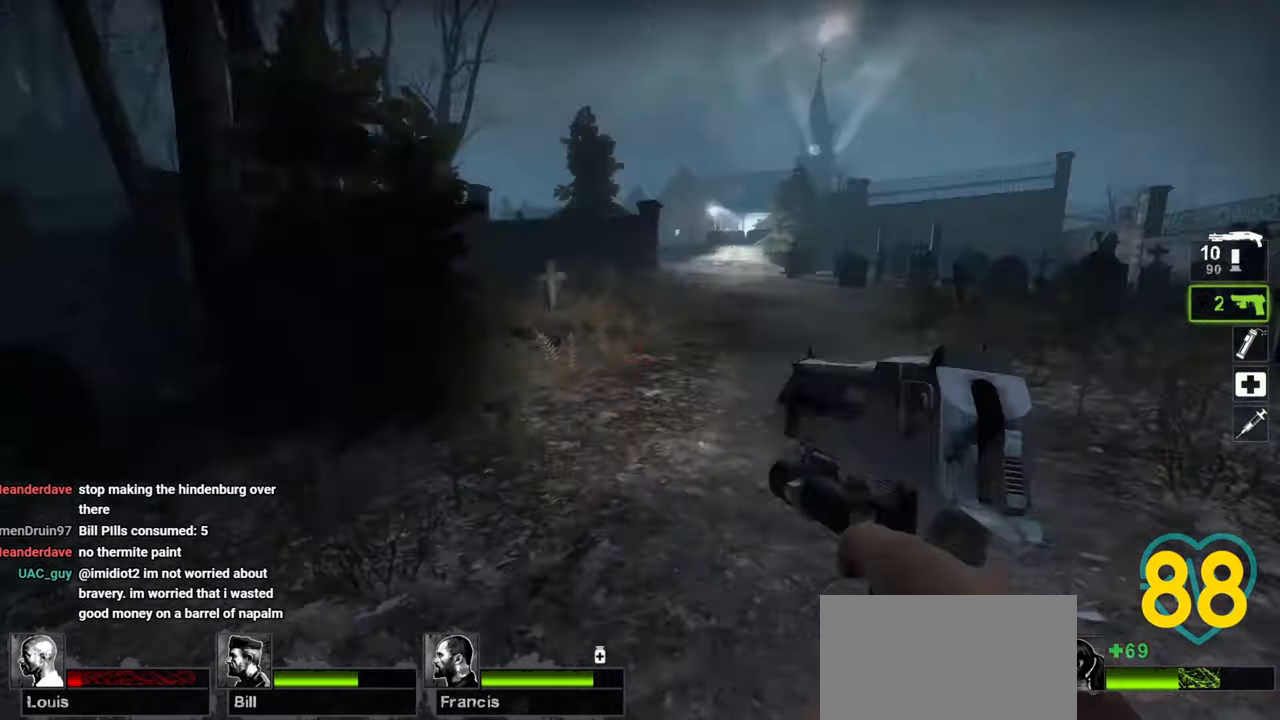
{"keys": ["a", "w"], "mouse": [], "mouse_move": "right", "events": [[67, "d", "up"], [183, "a", "down"]]}
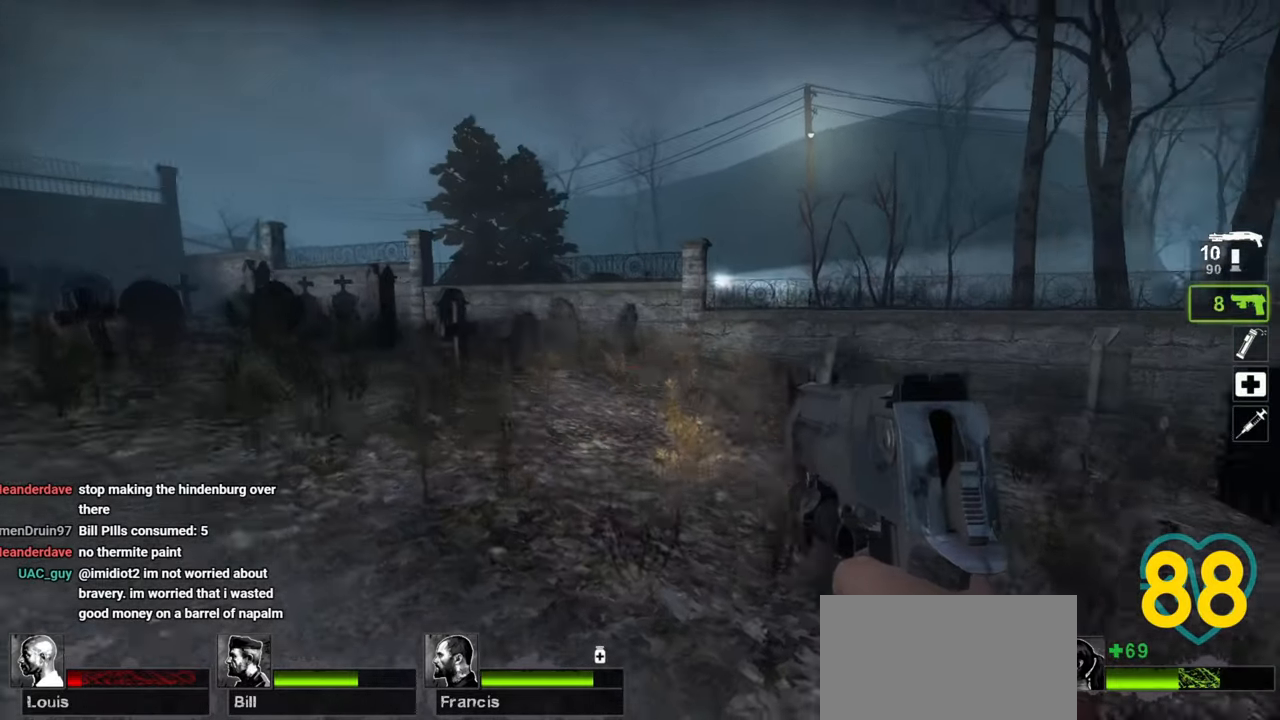
{"keys": ["w"], "mouse": [], "mouse_move": "left", "events": [[467, "a", "up"]]}
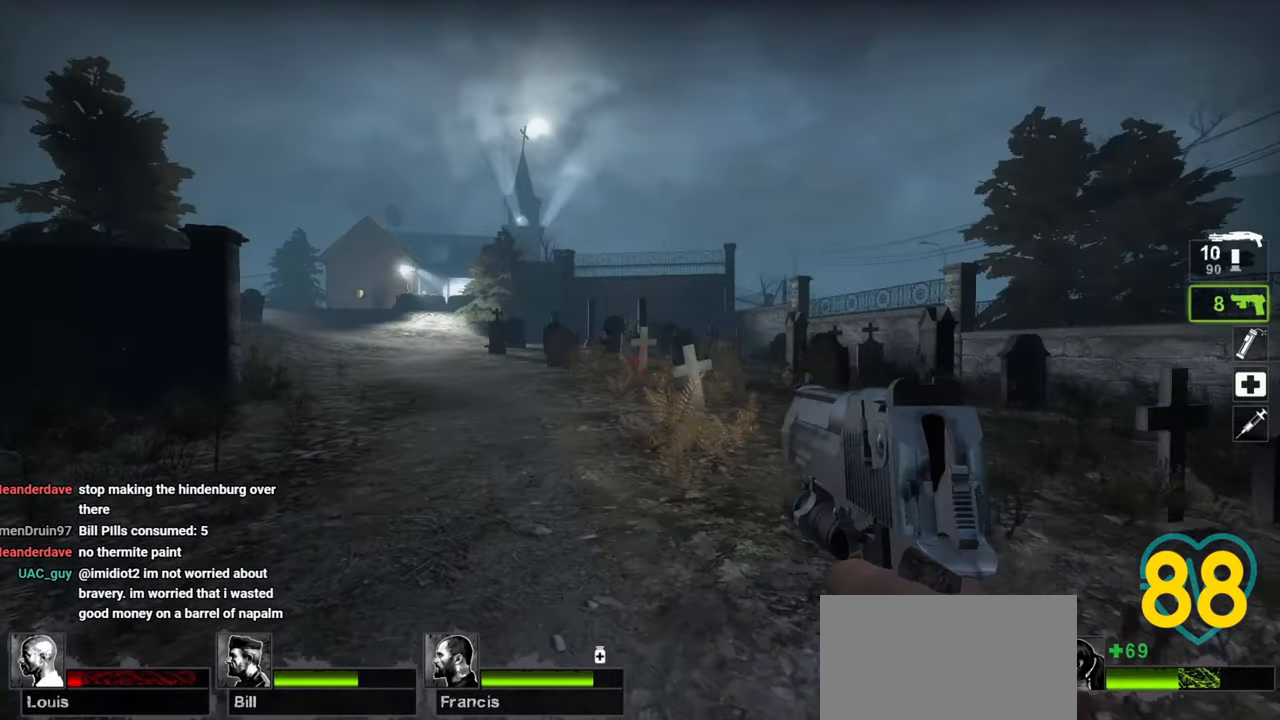
{"keys": ["d", "w"], "mouse": [], "mouse_move": "left", "events": [[150, "d", "down"]]}
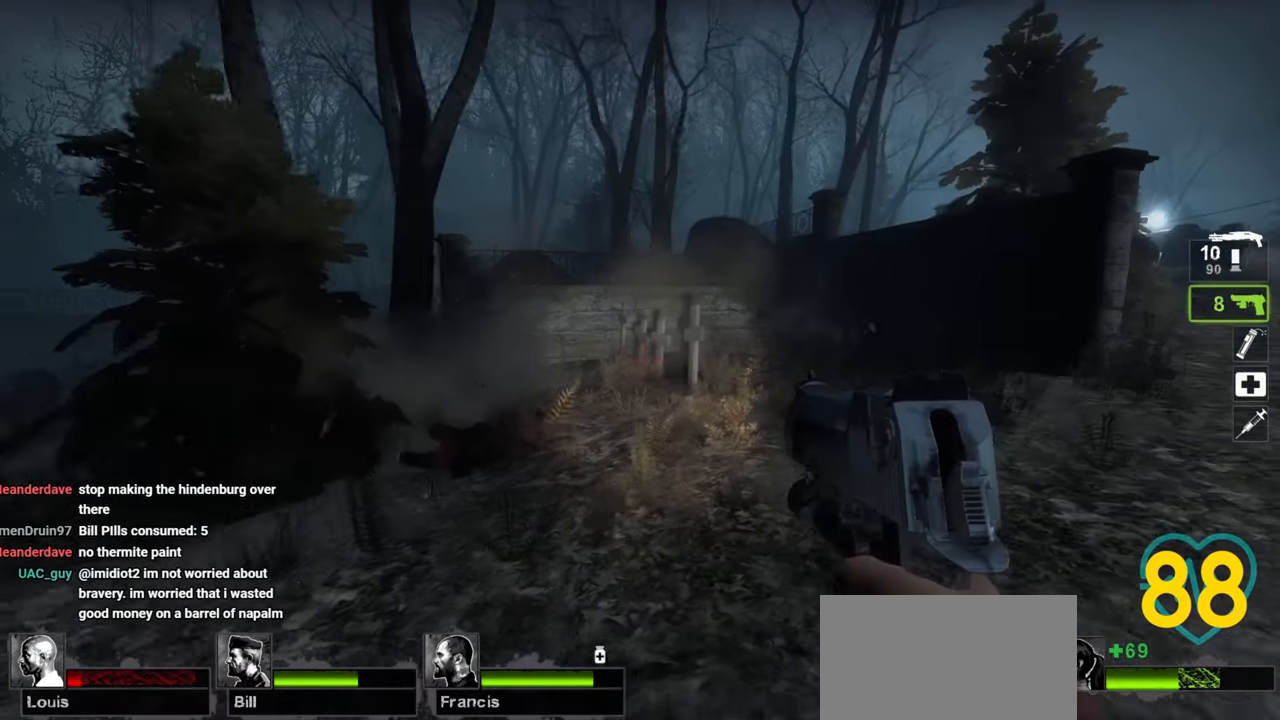
{"keys": ["d", "w"], "mouse": [], "mouse_move": "still", "events": []}
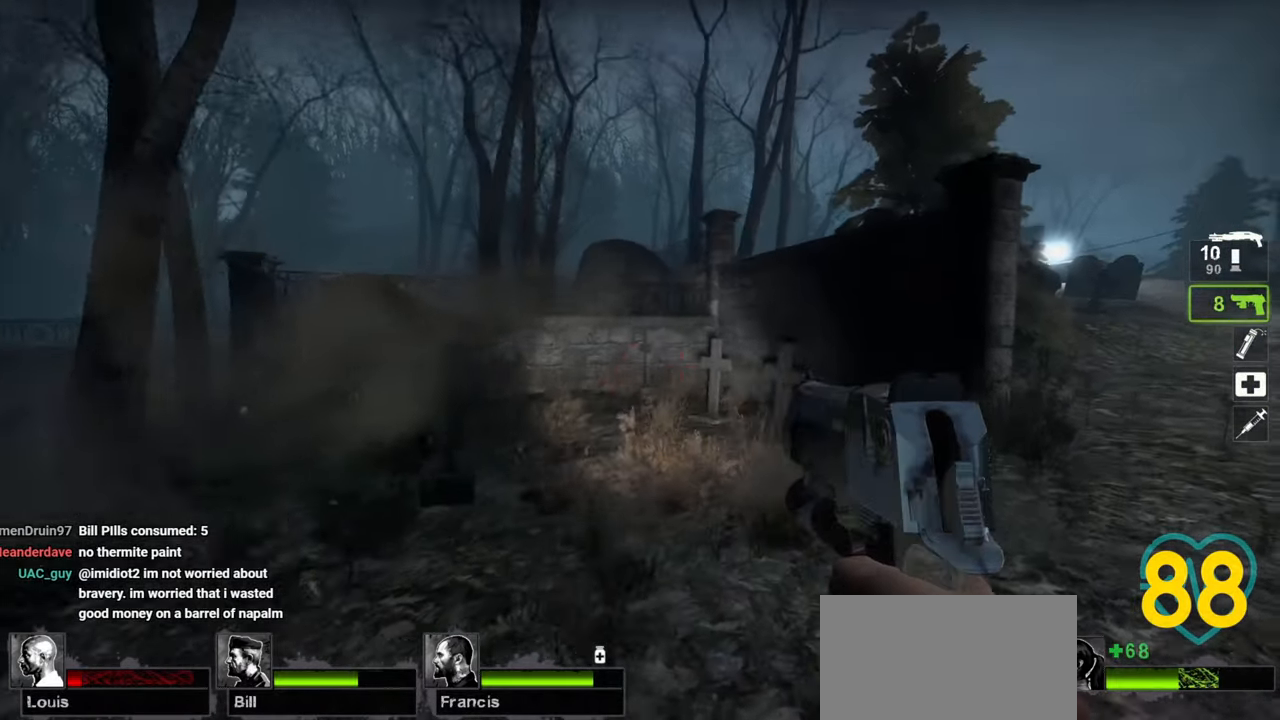
{"keys": ["w"], "mouse": [], "mouse_move": "up-left", "events": [[150, "a", "down"], [150, "d", "up"], [233, "a", "up"], [283, "d", "down"], [433, "d", "up"]]}
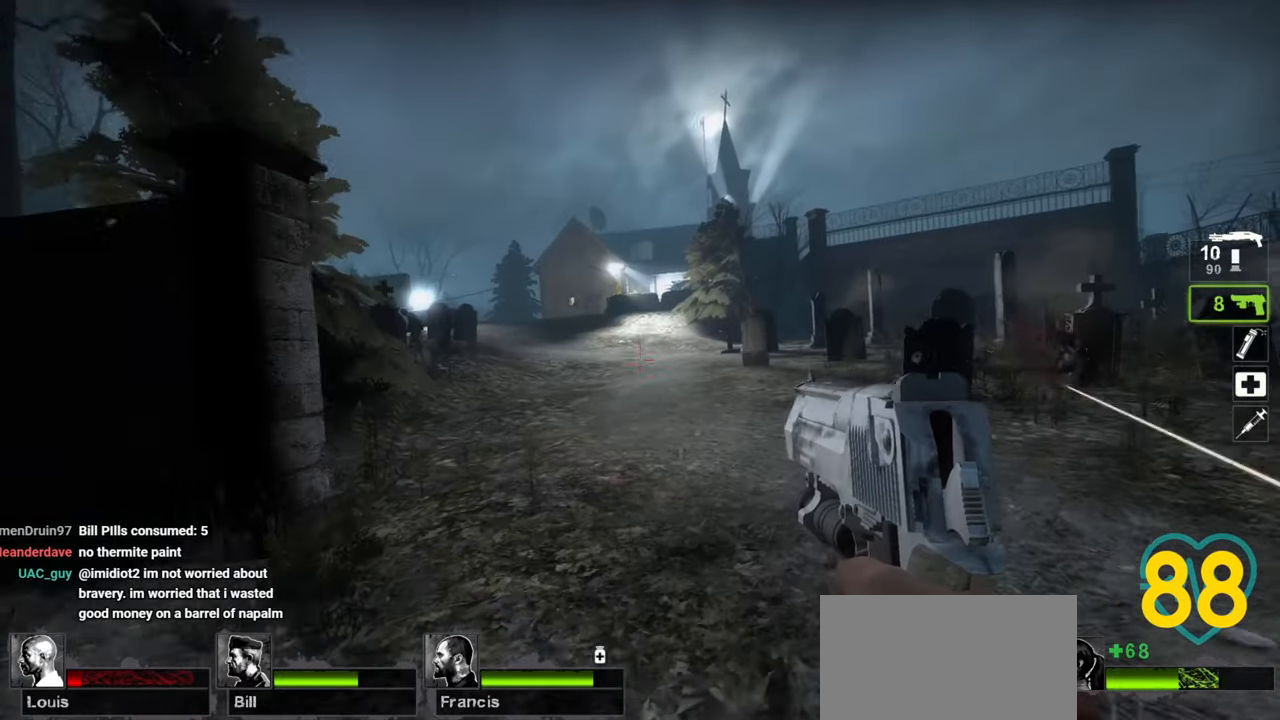
{"keys": [], "mouse": [], "mouse_move": "up", "events": [[17, "w", "up"]]}
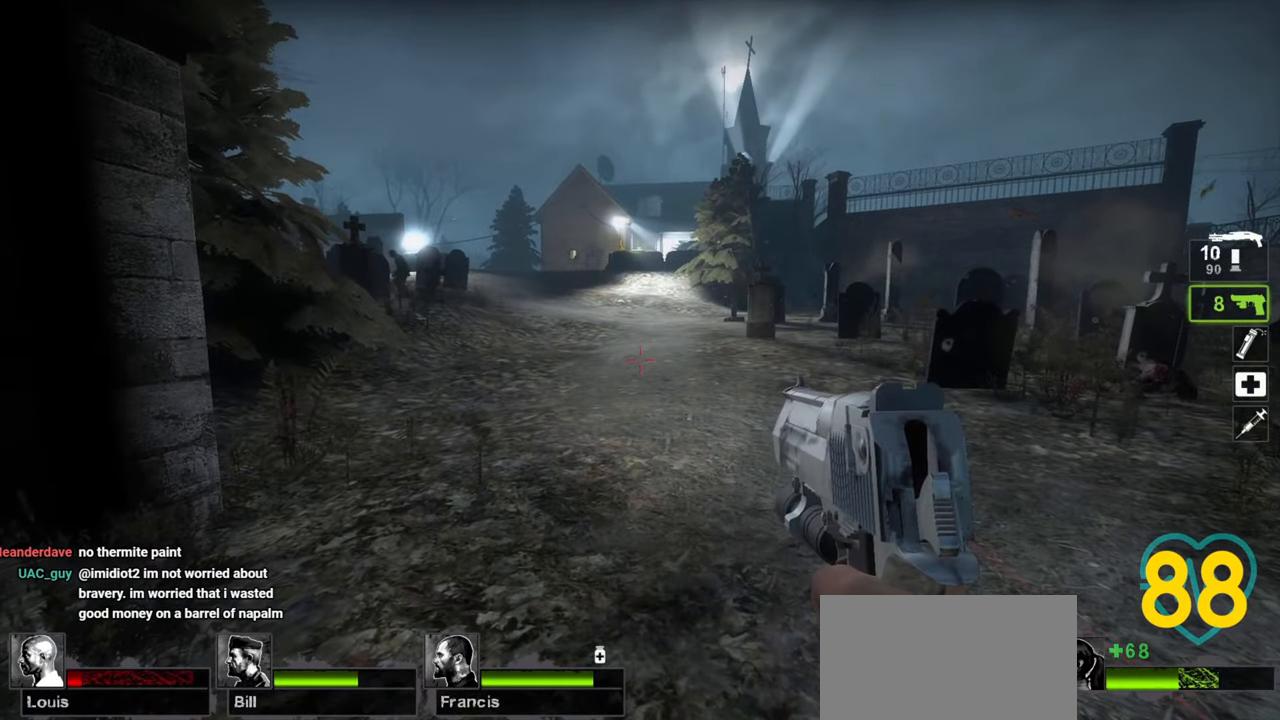
{"keys": [], "mouse": [], "mouse_move": "still", "events": []}
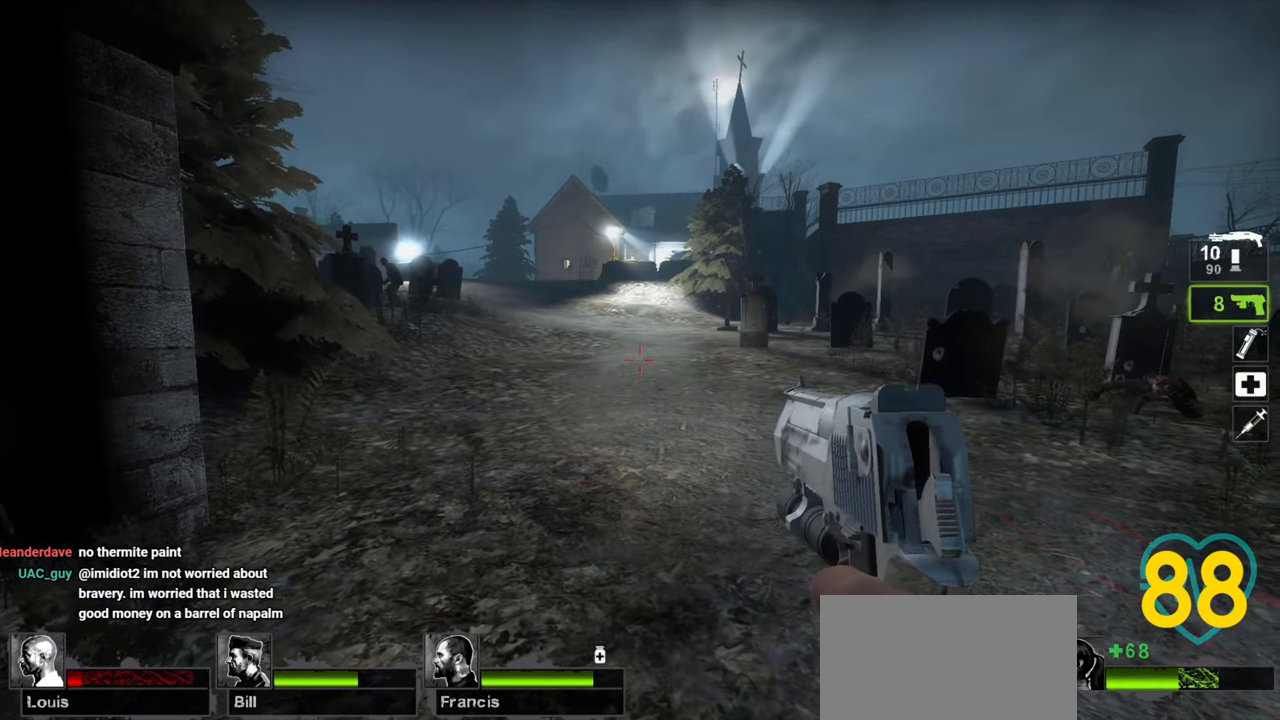
{"keys": ["ctrl", "d", "w"], "mouse": [], "mouse_move": "up-right", "events": [[50, "d", "down"], [50, "w", "down"], [317, "ctrl", "down"]]}
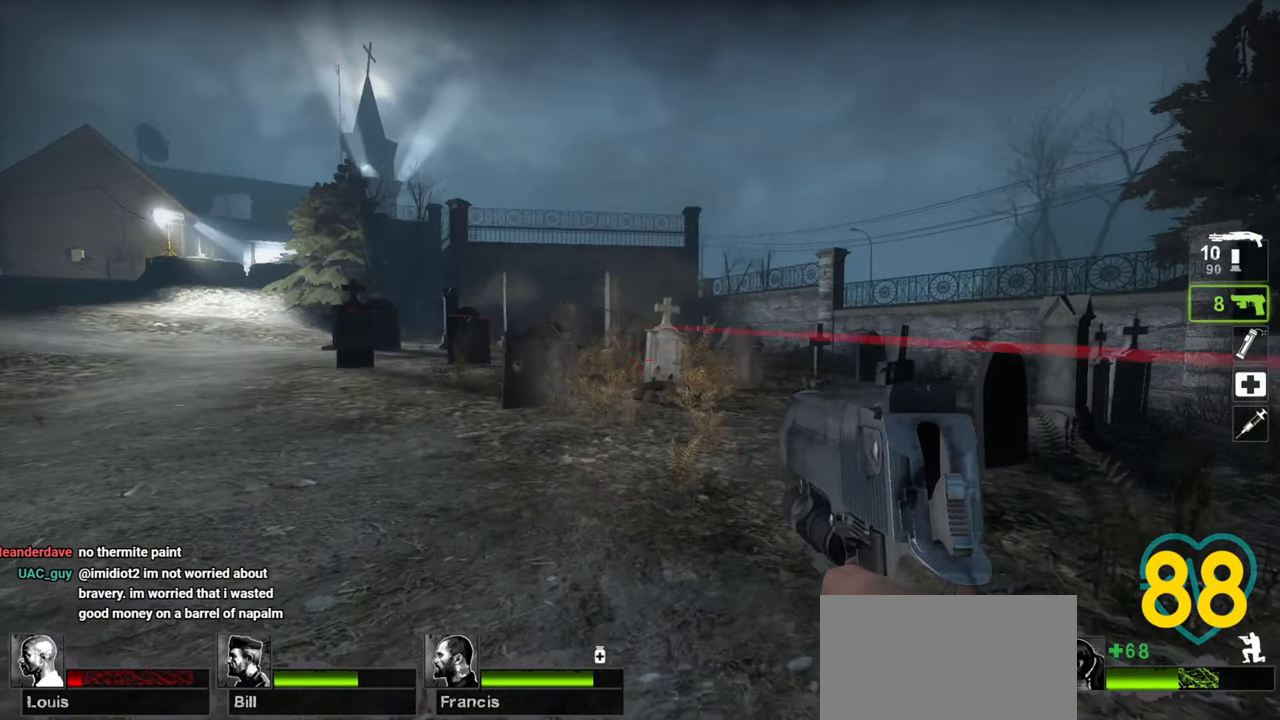
{"keys": ["ctrl", "d", "w"], "mouse": [], "mouse_move": "left", "events": [[150, "d", "up"], [433, "d", "down"]]}
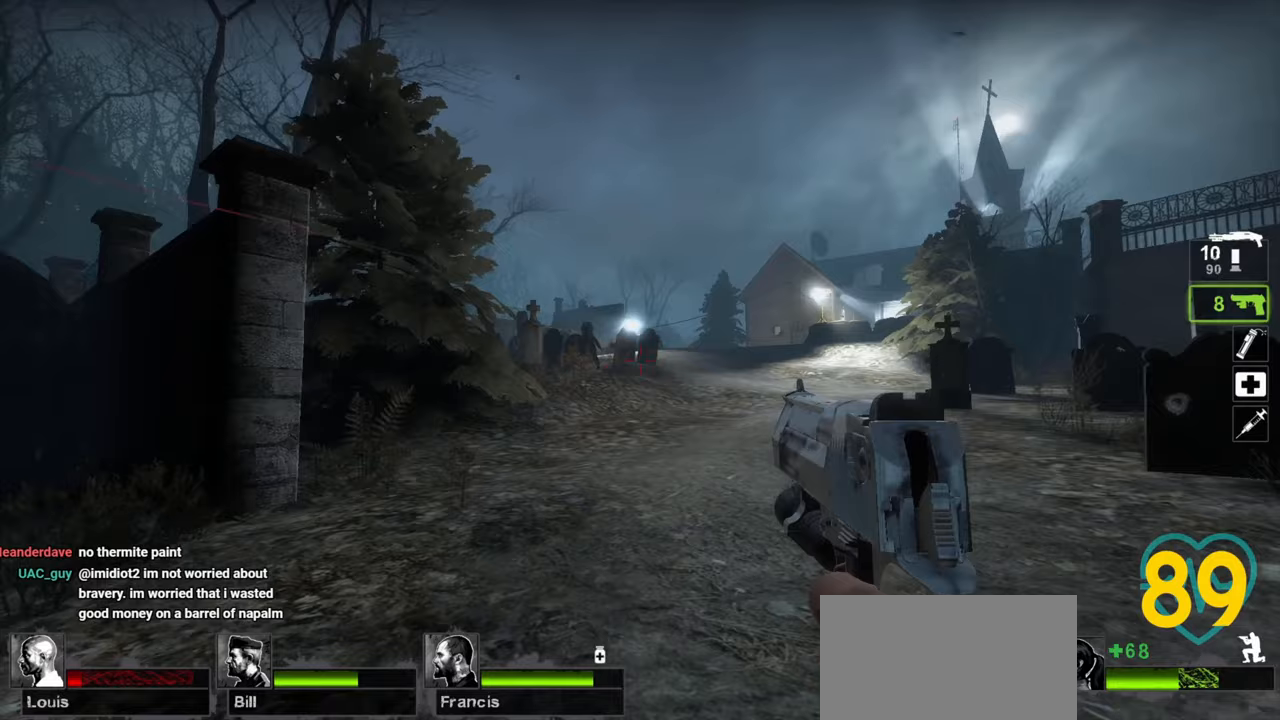
{"keys": ["ctrl", "d", "w"], "mouse": [], "mouse_move": "up", "events": []}
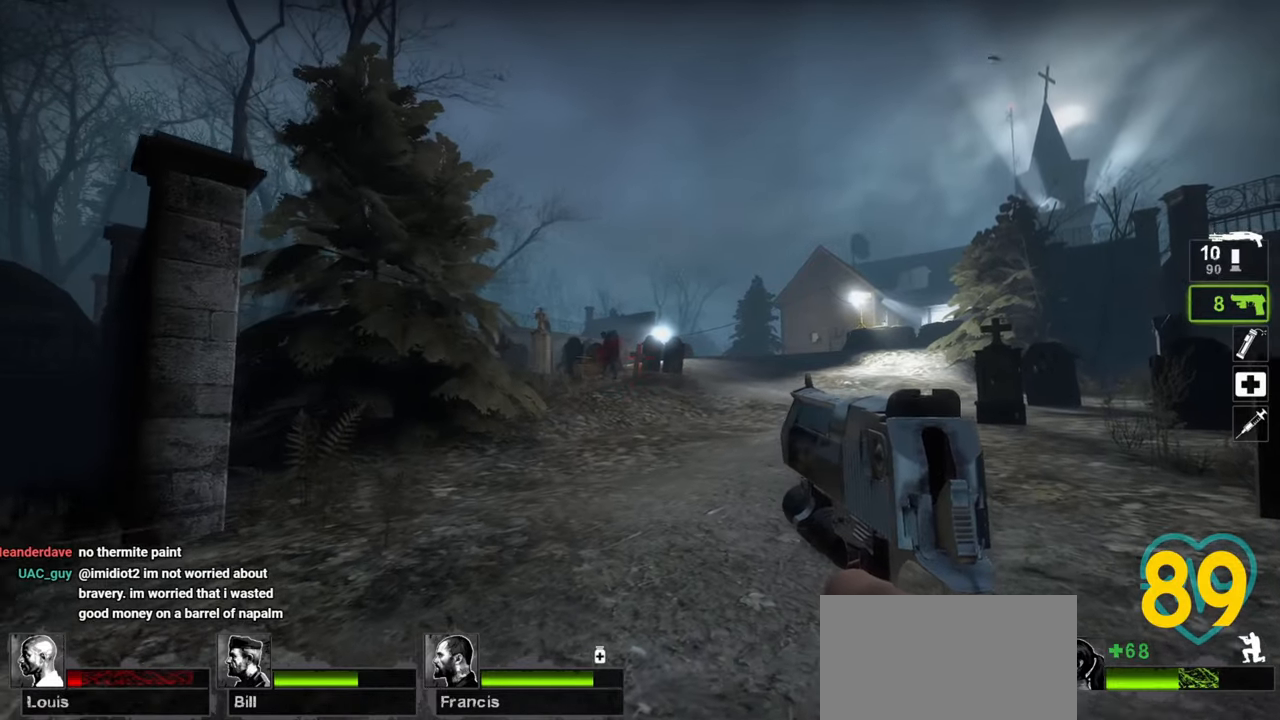
{"keys": ["ctrl", "d", "w"], "mouse": [], "mouse_move": "left", "events": [[50, "d", "up"], [383, "d", "down"]]}
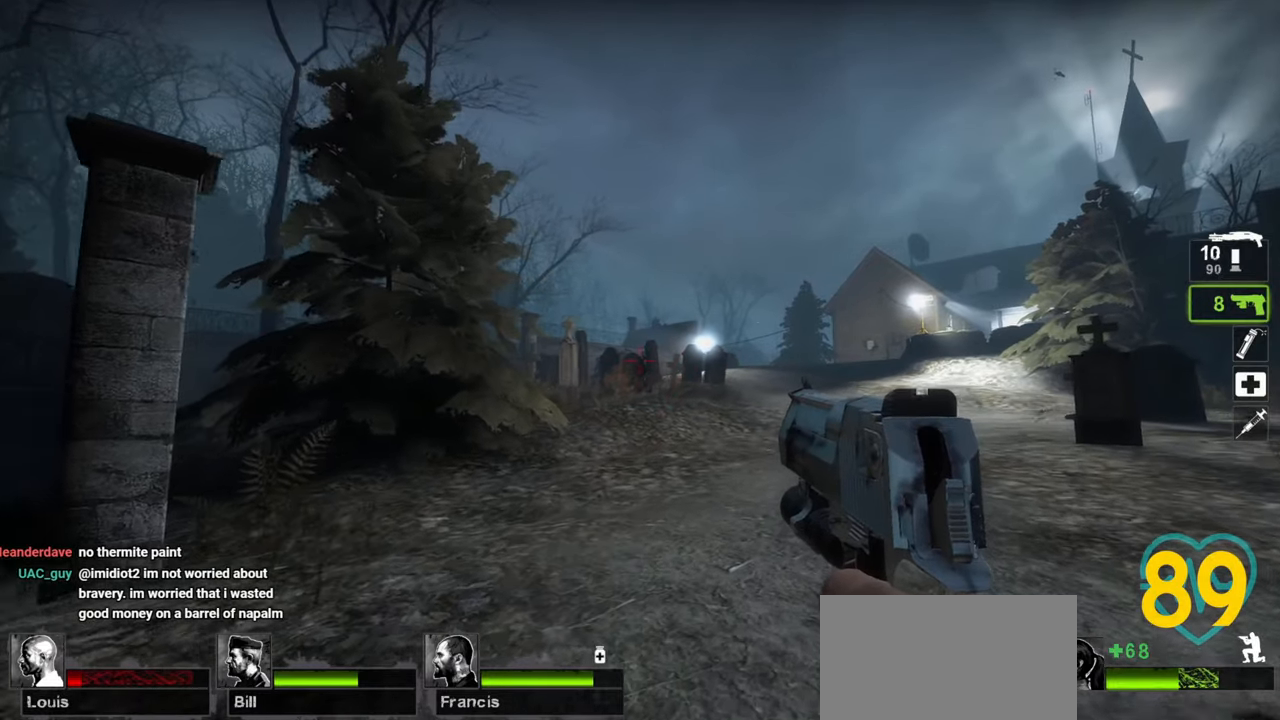
{"keys": ["d"], "mouse": [], "mouse_move": "left", "events": [[100, "d", "up"], [333, "ctrl", "up"], [383, "w", "up"], [433, "a", "down"], [483, "a", "up"], [483, "d", "down"]]}
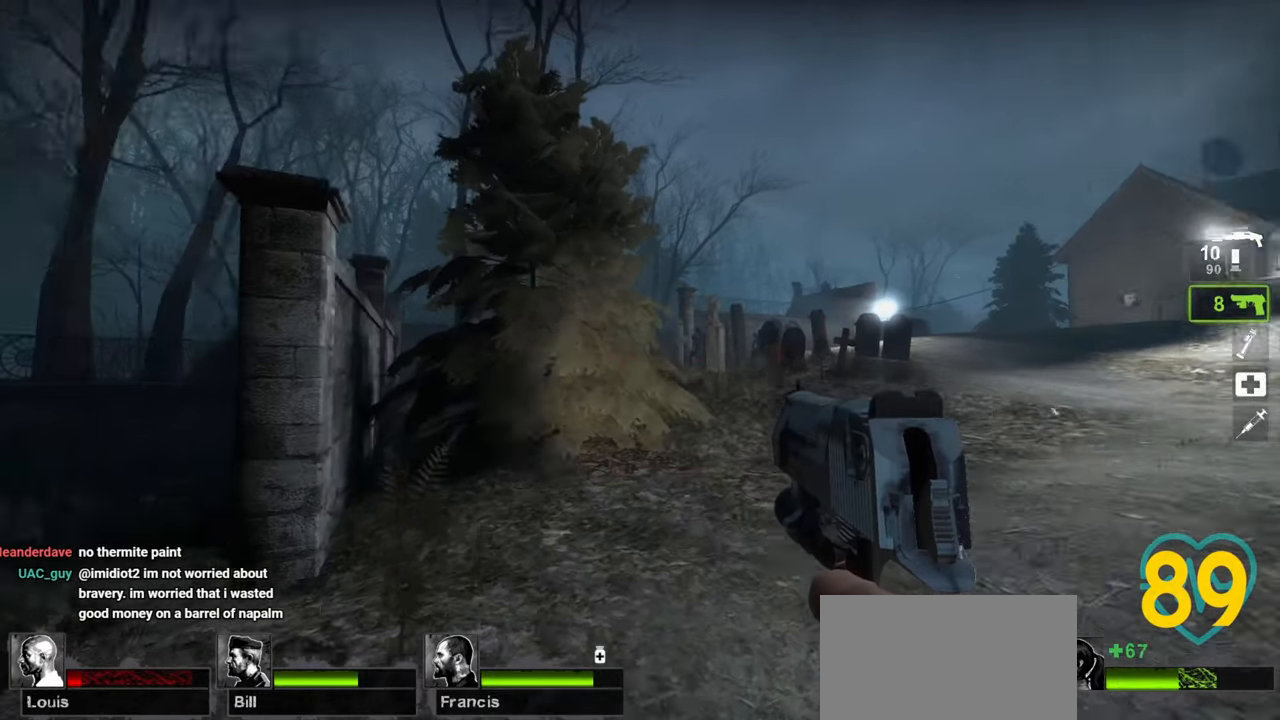
{"keys": ["d", "w"], "mouse": [], "mouse_move": "right", "events": [[33, "w", "down"]]}